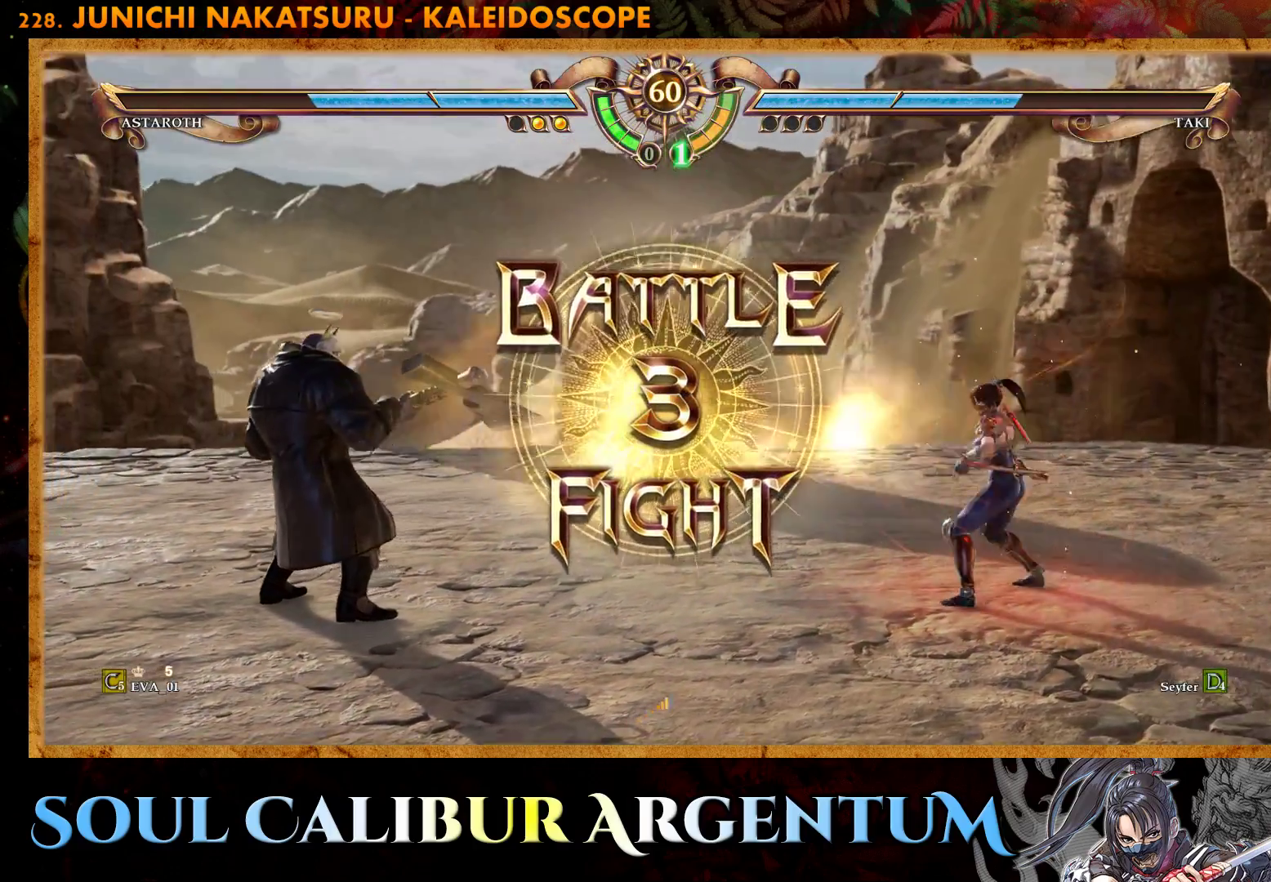
Gameplay with a controller (PlayStation layout); each line is a JSON object with the inputs held at the frame after it. "events" lists button and stick changes between this image and that frame as [ms after this image, input, new state], when the widget could be followed in between. Not read: L3 R3 left_stick.
{"buttons": ["CROSS"], "right_stick": "center", "events": [[217, "CROSS", "down"], [333, "CROSS", "up"], [467, "CROSS", "down"]]}
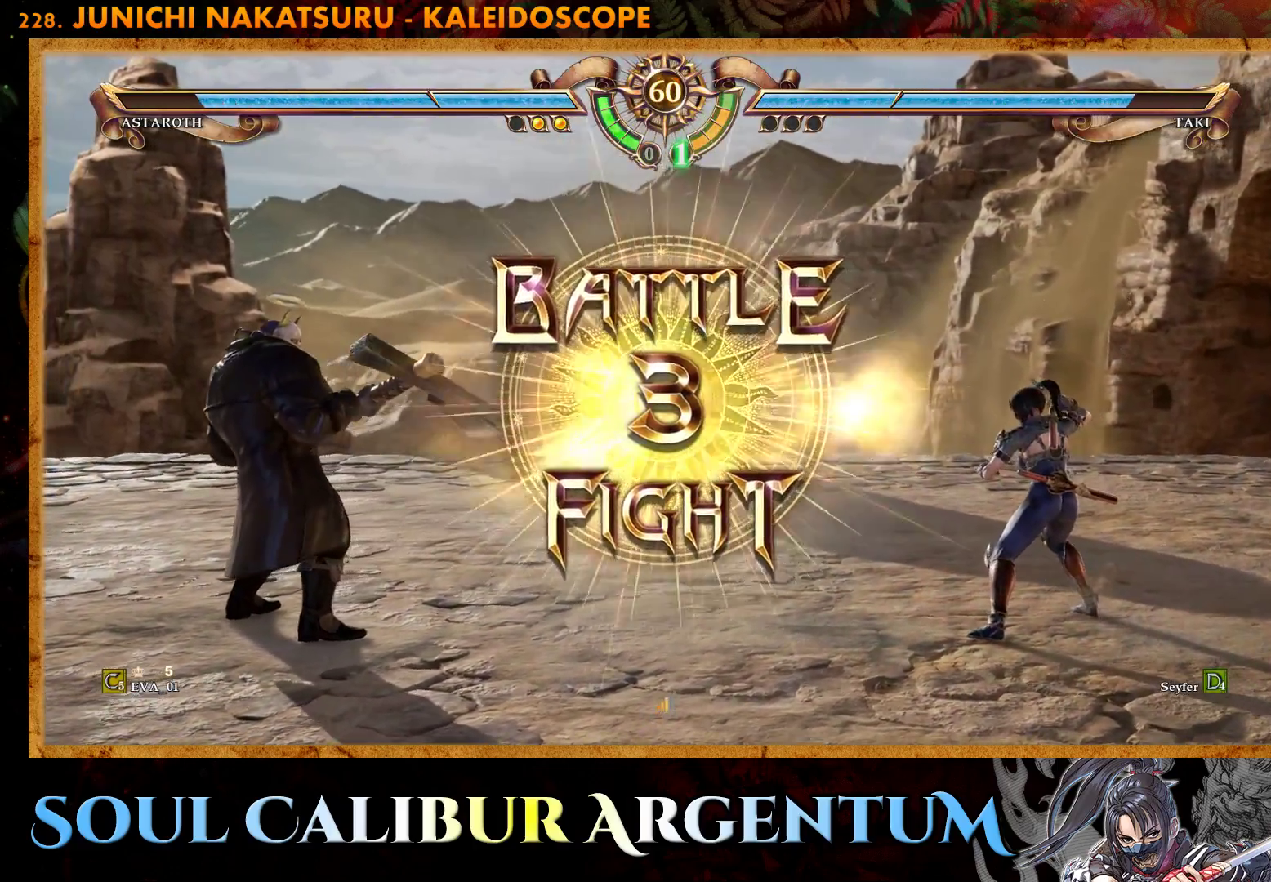
{"buttons": ["DPAD_UP"], "right_stick": "center", "events": [[67, "CROSS", "up"], [250, "DPAD_RIGHT", "down"], [367, "DPAD_RIGHT", "up"], [500, "DPAD_UP", "down"]]}
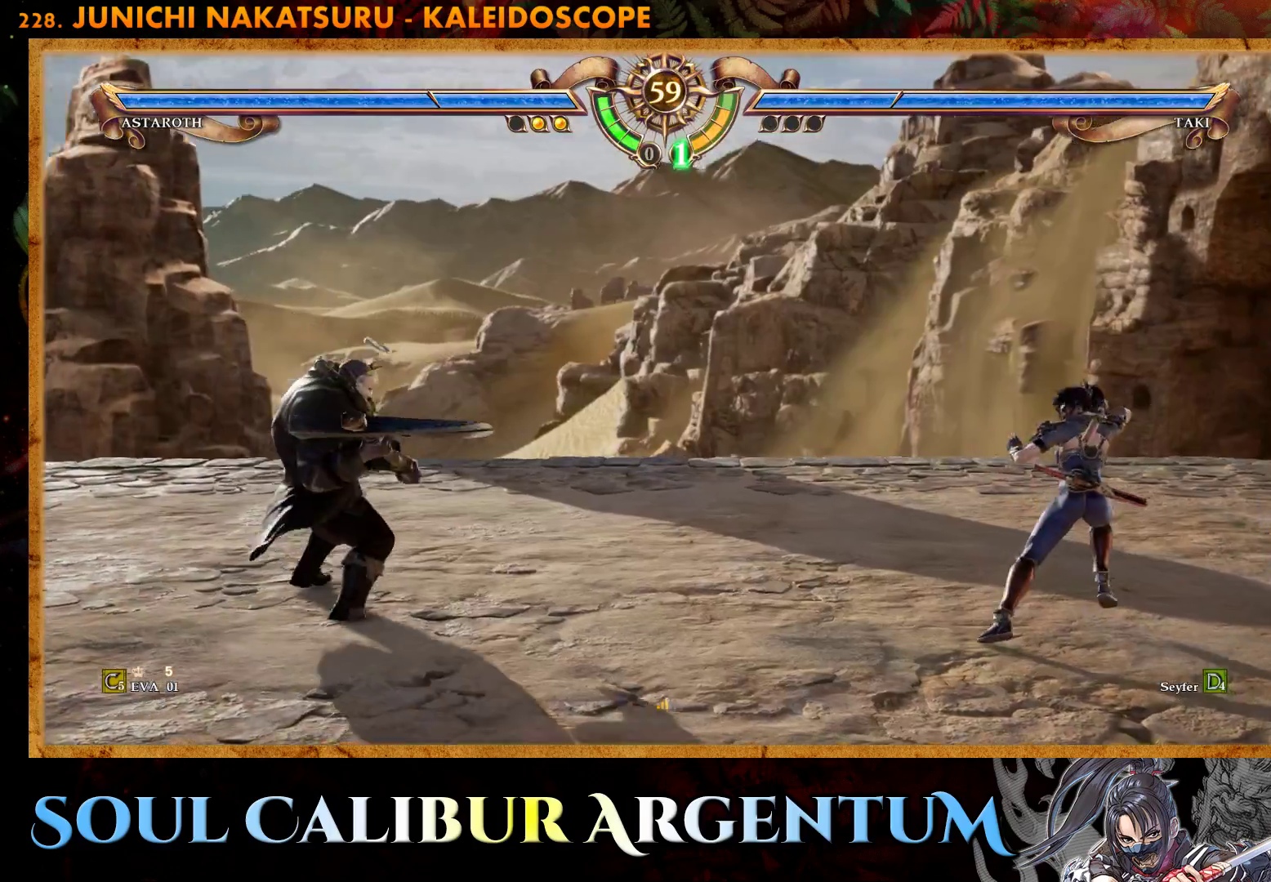
{"buttons": ["R2"], "right_stick": "center", "events": [[67, "DPAD_UP", "up"], [167, "DPAD_UP", "down"], [250, "DPAD_UP", "up"], [383, "DPAD_LEFT", "down"], [433, "R2", "down"], [500, "DPAD_LEFT", "up"]]}
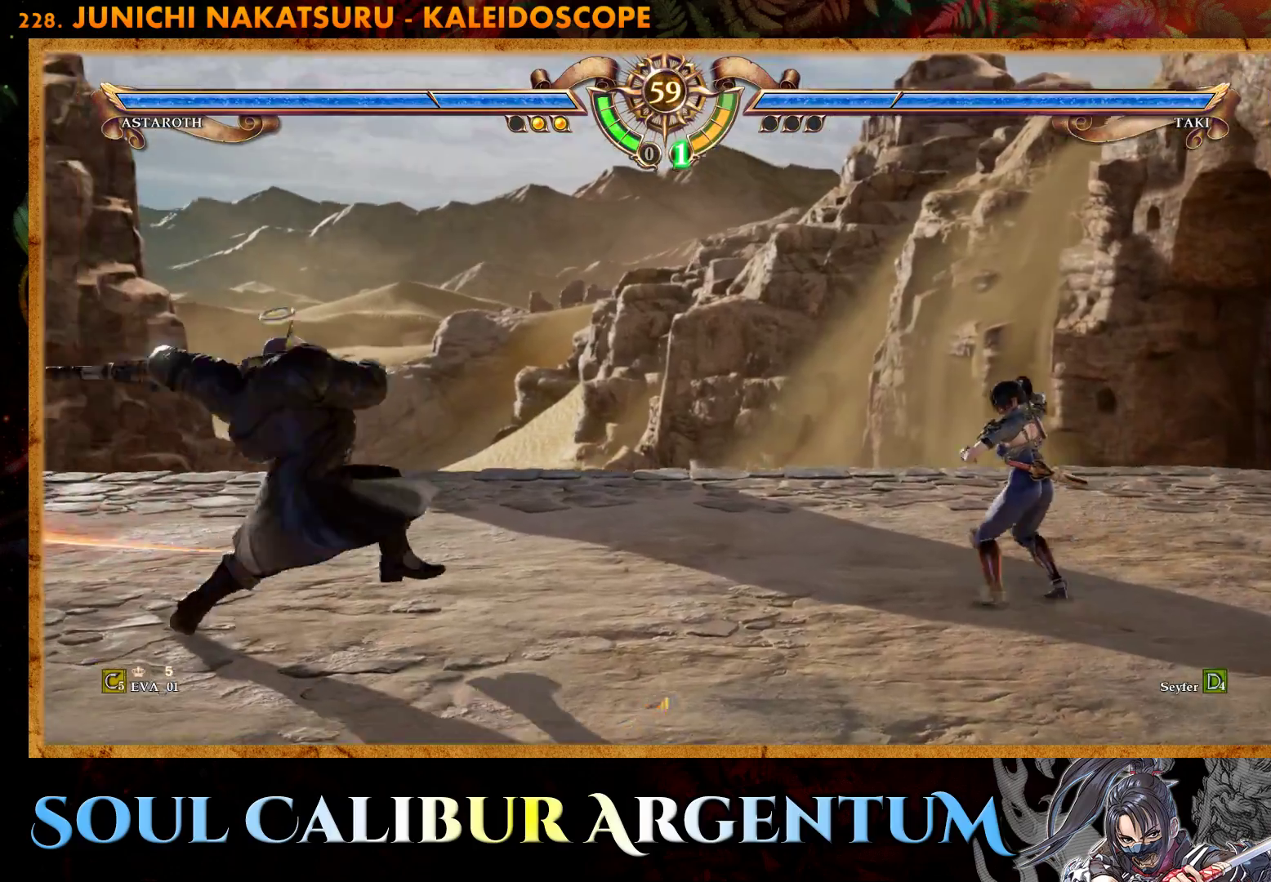
{"buttons": ["TRIANGLE"], "right_stick": "center", "events": [[33, "R2", "up"], [167, "TRIANGLE", "down"], [250, "TRIANGLE", "up"], [333, "TRIANGLE", "down"], [417, "TRIANGLE", "up"], [483, "TRIANGLE", "down"]]}
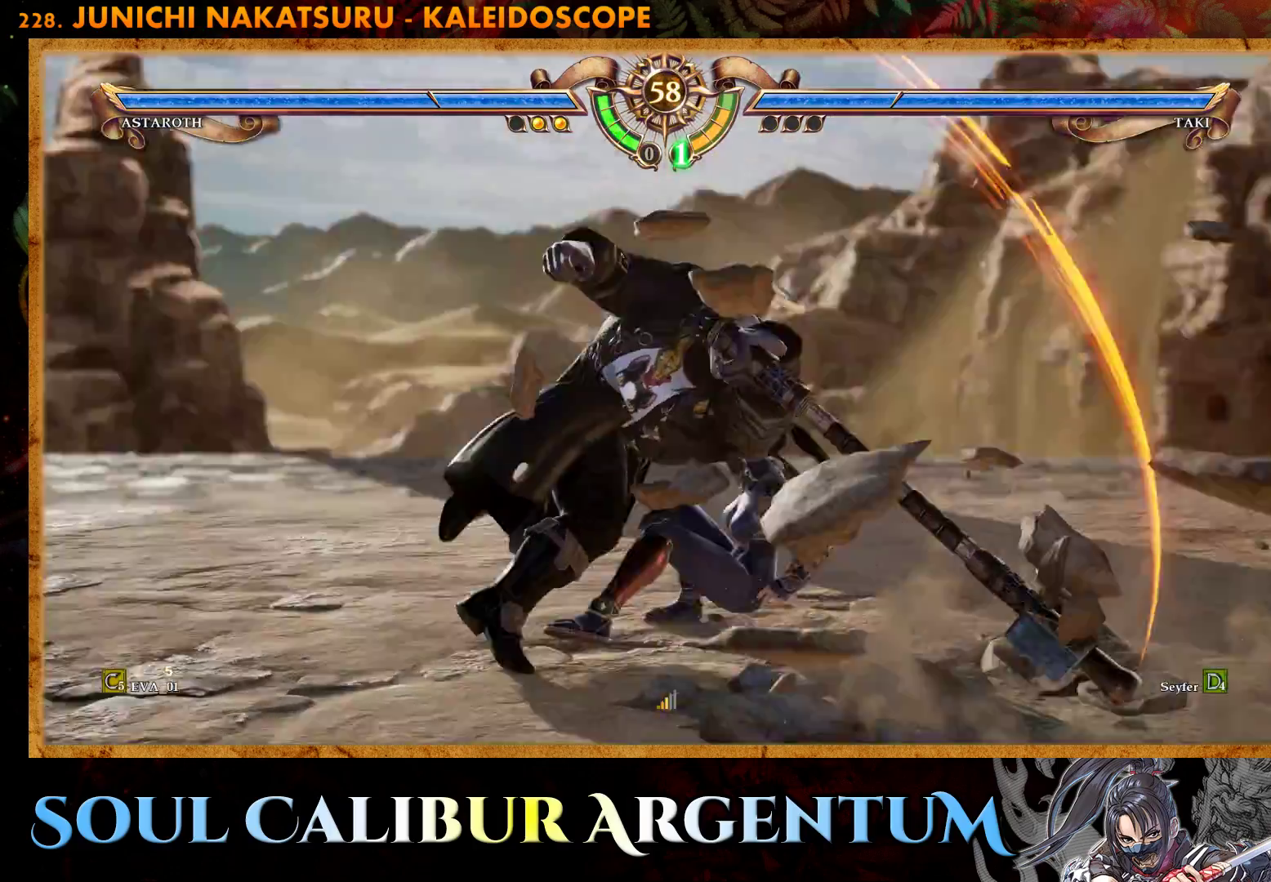
{"buttons": ["TRIANGLE"], "right_stick": "center", "events": [[83, "TRIANGLE", "up"], [117, "TRIANGLE", "down"], [217, "TRIANGLE", "up"], [267, "TRIANGLE", "down"], [367, "TRIANGLE", "up"], [417, "TRIANGLE", "down"]]}
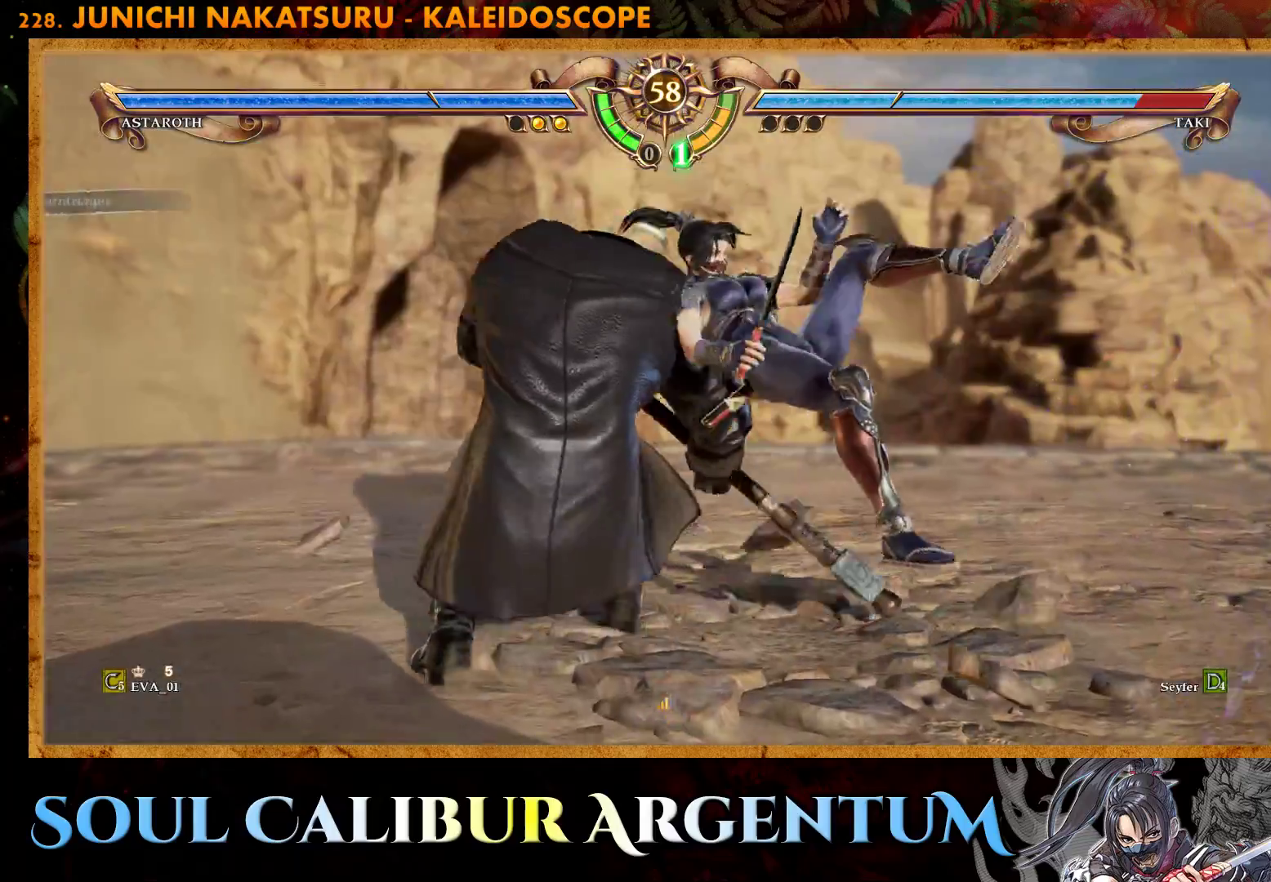
{"buttons": [], "right_stick": "center", "events": [[33, "TRIANGLE", "up"], [83, "TRIANGLE", "down"], [133, "TRIANGLE", "up"], [367, "CIRCLE", "down"], [450, "CIRCLE", "up"]]}
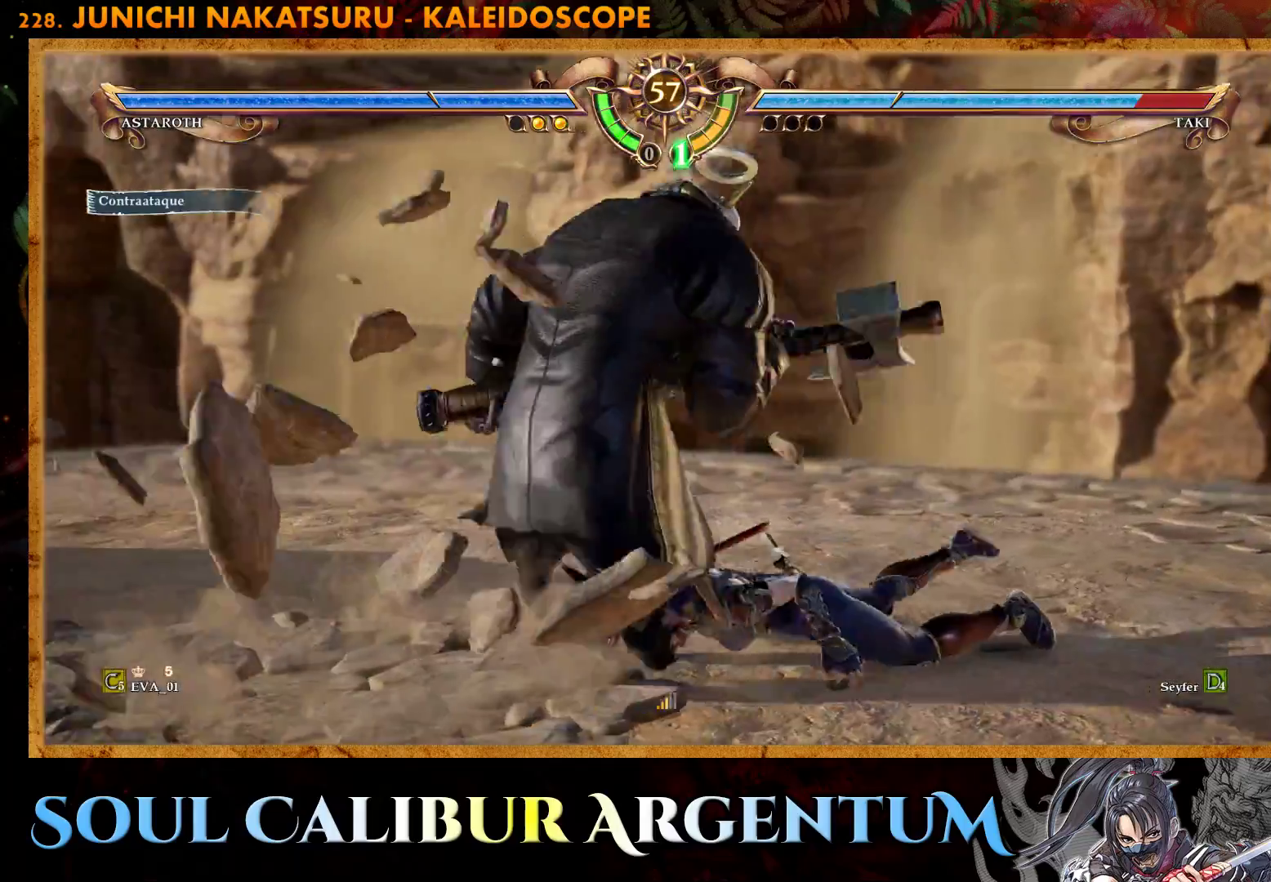
{"buttons": ["CIRCLE"], "right_stick": "center", "events": [[17, "CIRCLE", "down"], [100, "CIRCLE", "up"], [167, "CIRCLE", "down"], [267, "CIRCLE", "up"], [333, "CIRCLE", "down"], [433, "CIRCLE", "up"], [483, "CIRCLE", "down"]]}
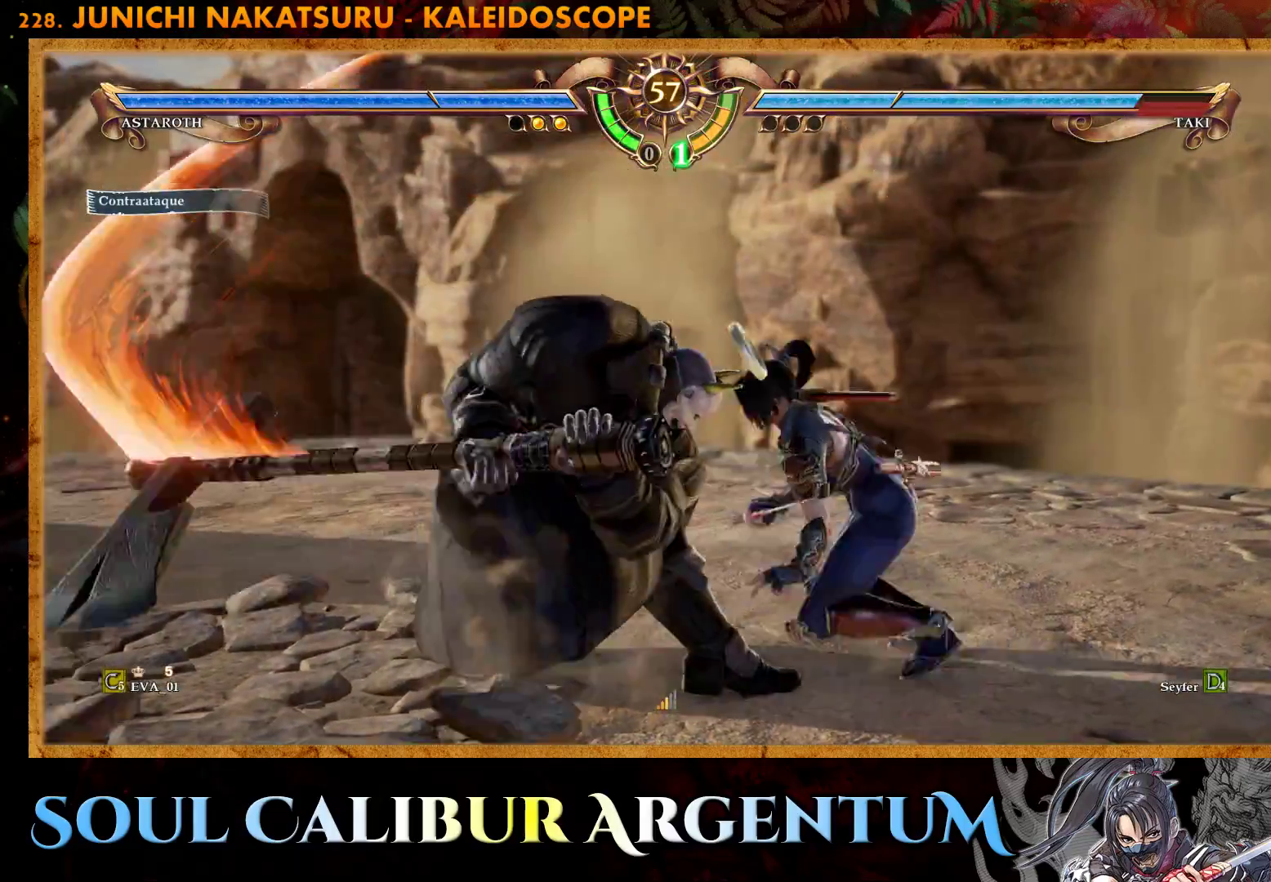
{"buttons": [], "right_stick": "center", "events": [[100, "CIRCLE", "up"], [150, "CIRCLE", "down"], [233, "CIRCLE", "up"]]}
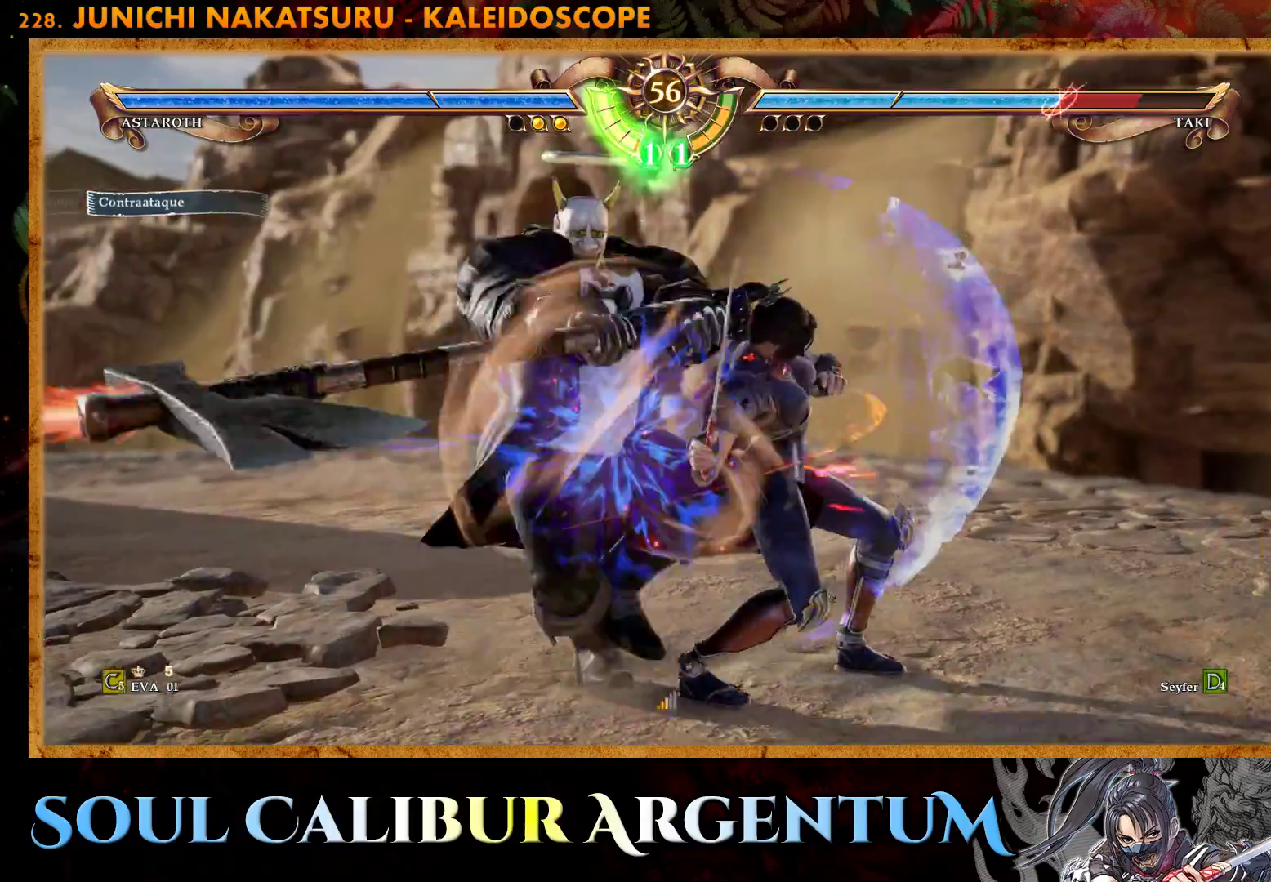
{"buttons": ["CROSS", "SQUARE"], "right_stick": "center", "events": [[233, "CROSS", "down"], [367, "SQUARE", "down"]]}
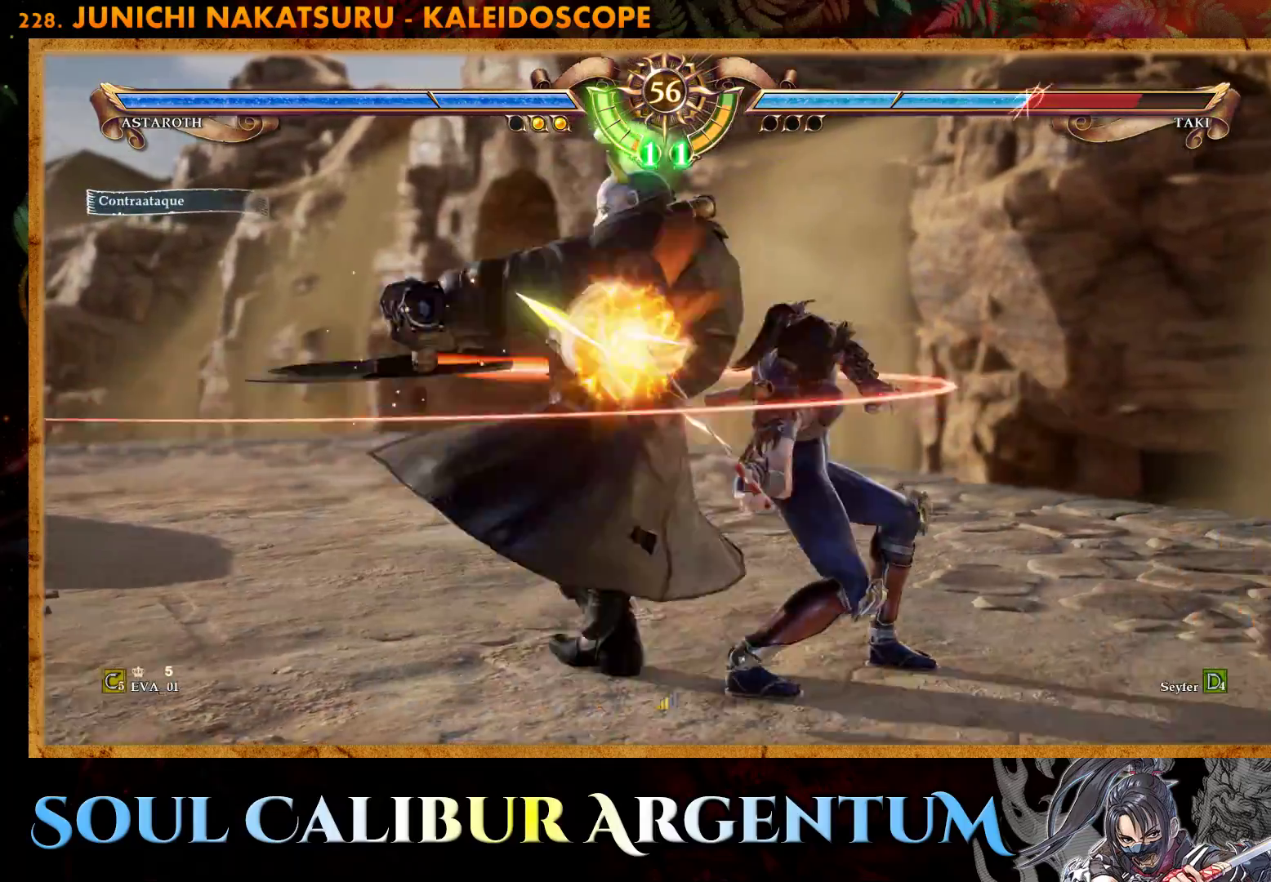
{"buttons": ["CROSS"], "right_stick": "center", "events": [[17, "SQUARE", "up"]]}
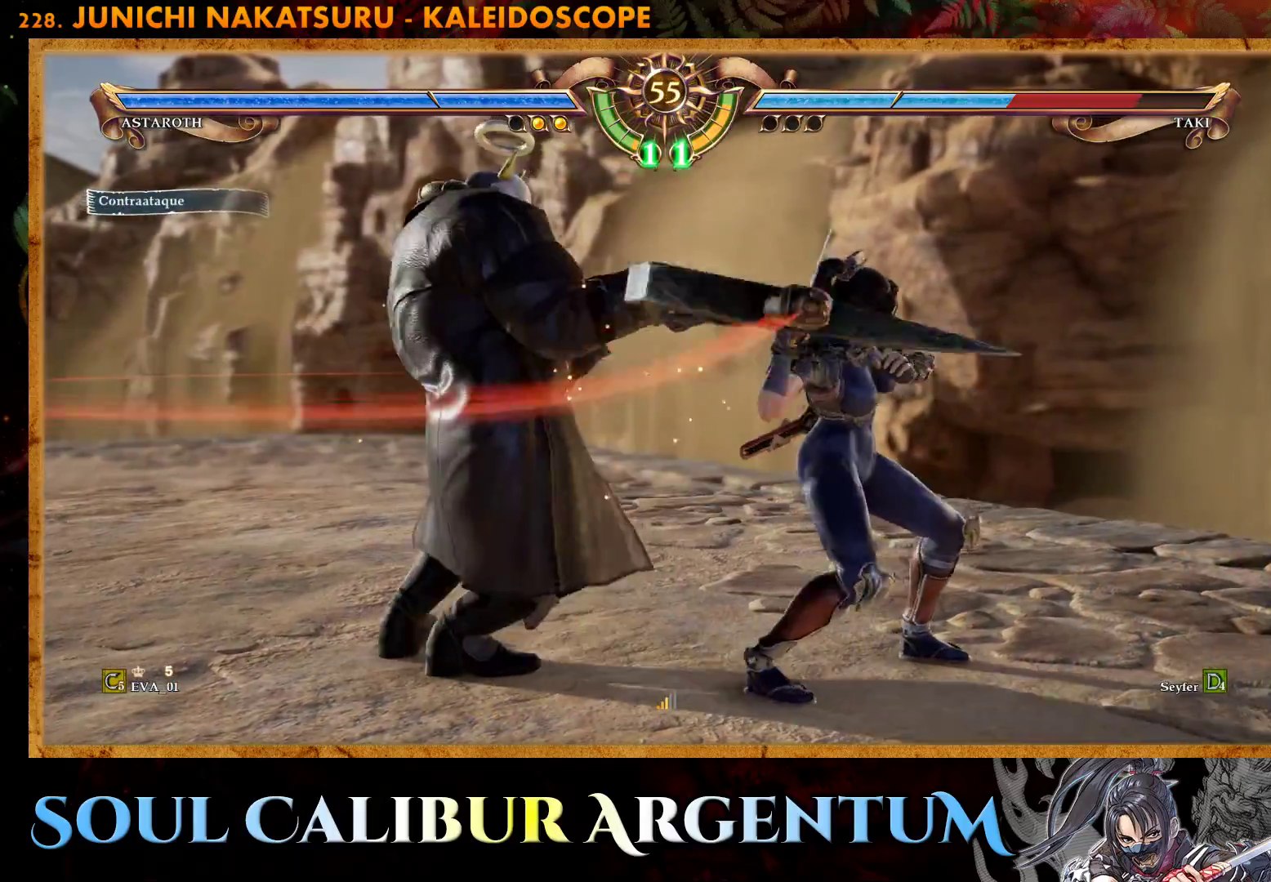
{"buttons": [], "right_stick": "center", "events": [[200, "CROSS", "up"], [283, "SQUARE", "down"], [333, "SQUARE", "up"], [400, "SQUARE", "down"], [500, "SQUARE", "up"]]}
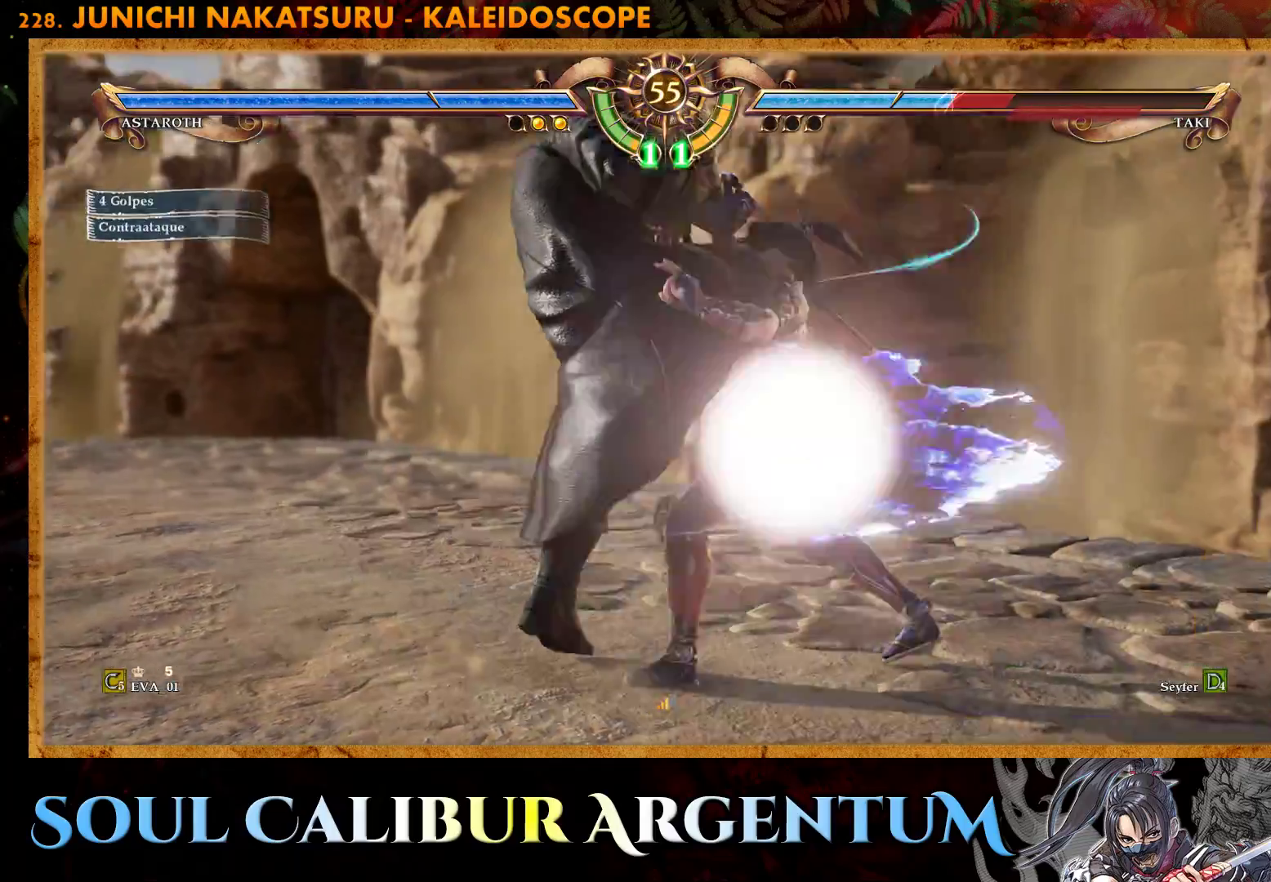
{"buttons": [], "right_stick": "center", "events": [[50, "SQUARE", "down"], [150, "SQUARE", "up"], [200, "SQUARE", "down"], [317, "SQUARE", "up"]]}
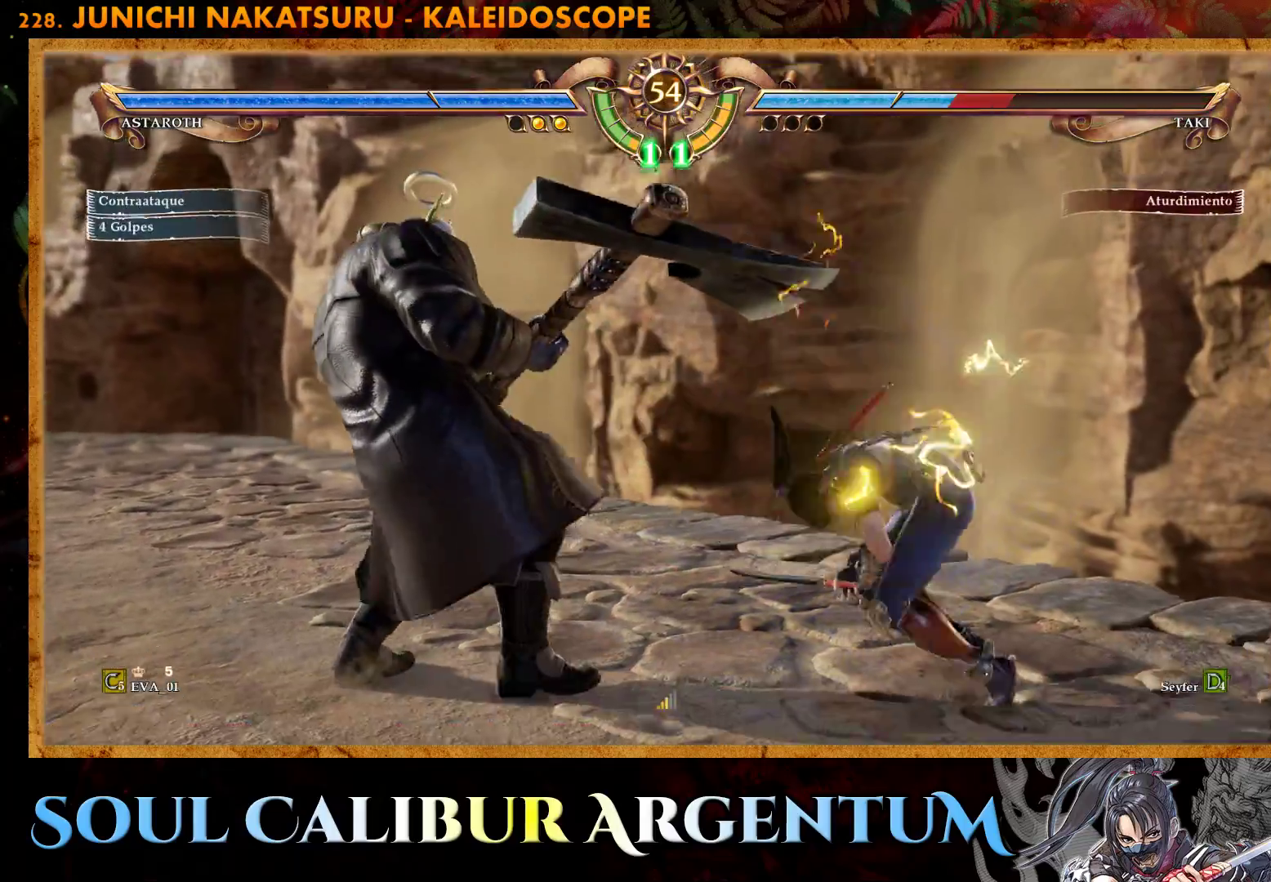
{"buttons": ["L1"], "right_stick": "center", "events": [[117, "SQUARE", "down"], [133, "DPAD_UP", "down"], [200, "SQUARE", "up"], [217, "DPAD_UP", "up"], [267, "SQUARE", "down"], [300, "L1", "down"], [333, "SQUARE", "up"], [367, "L1", "up"], [400, "SQUARE", "down"], [450, "L1", "down"], [483, "SQUARE", "up"]]}
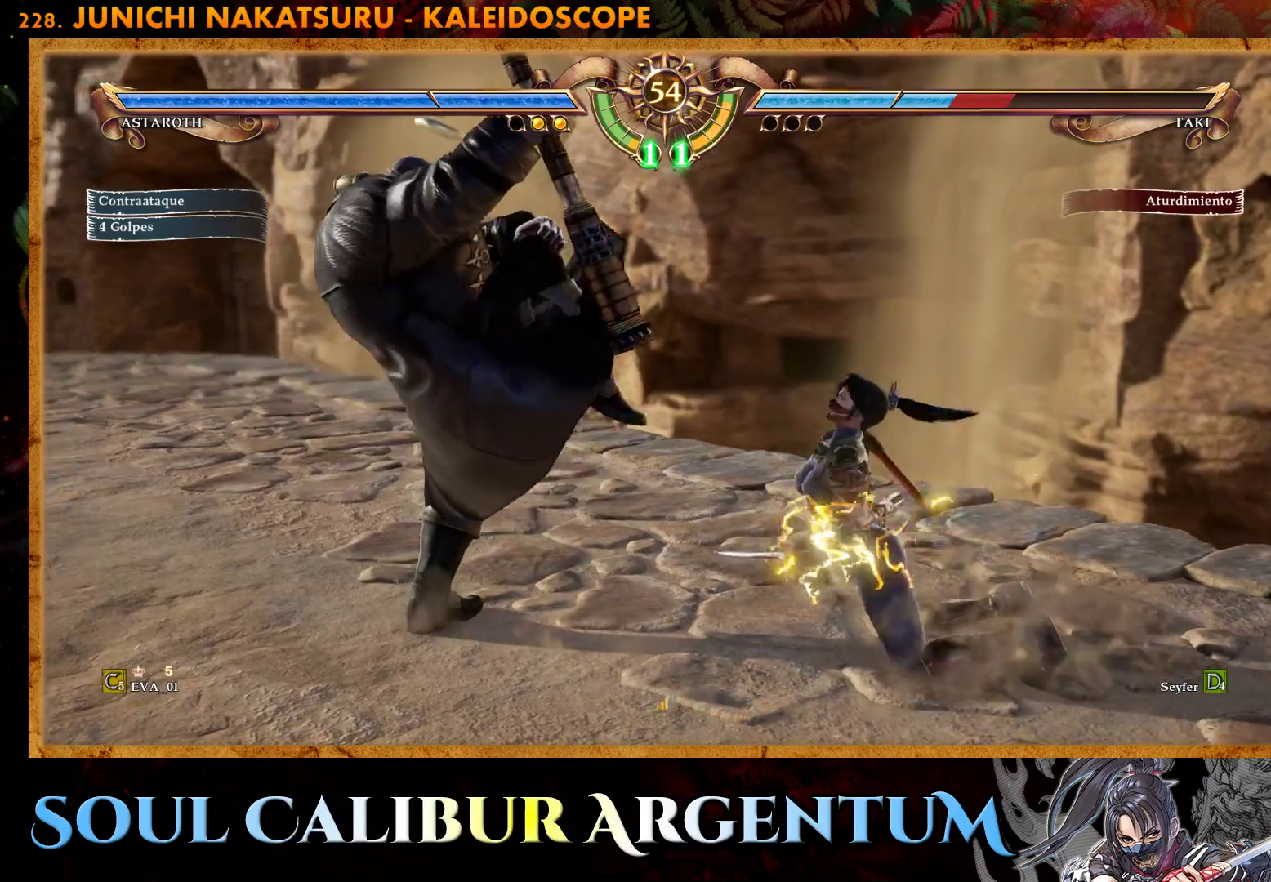
{"buttons": ["SQUARE"], "right_stick": "center", "events": [[17, "L1", "up"], [50, "SQUARE", "down"], [83, "L1", "down"], [150, "L1", "up"], [150, "SQUARE", "up"], [200, "SQUARE", "down"], [217, "L1", "down"], [283, "L1", "up"], [300, "SQUARE", "up"], [350, "SQUARE", "down"], [367, "L1", "down"], [433, "L1", "up"], [433, "SQUARE", "up"], [500, "SQUARE", "down"]]}
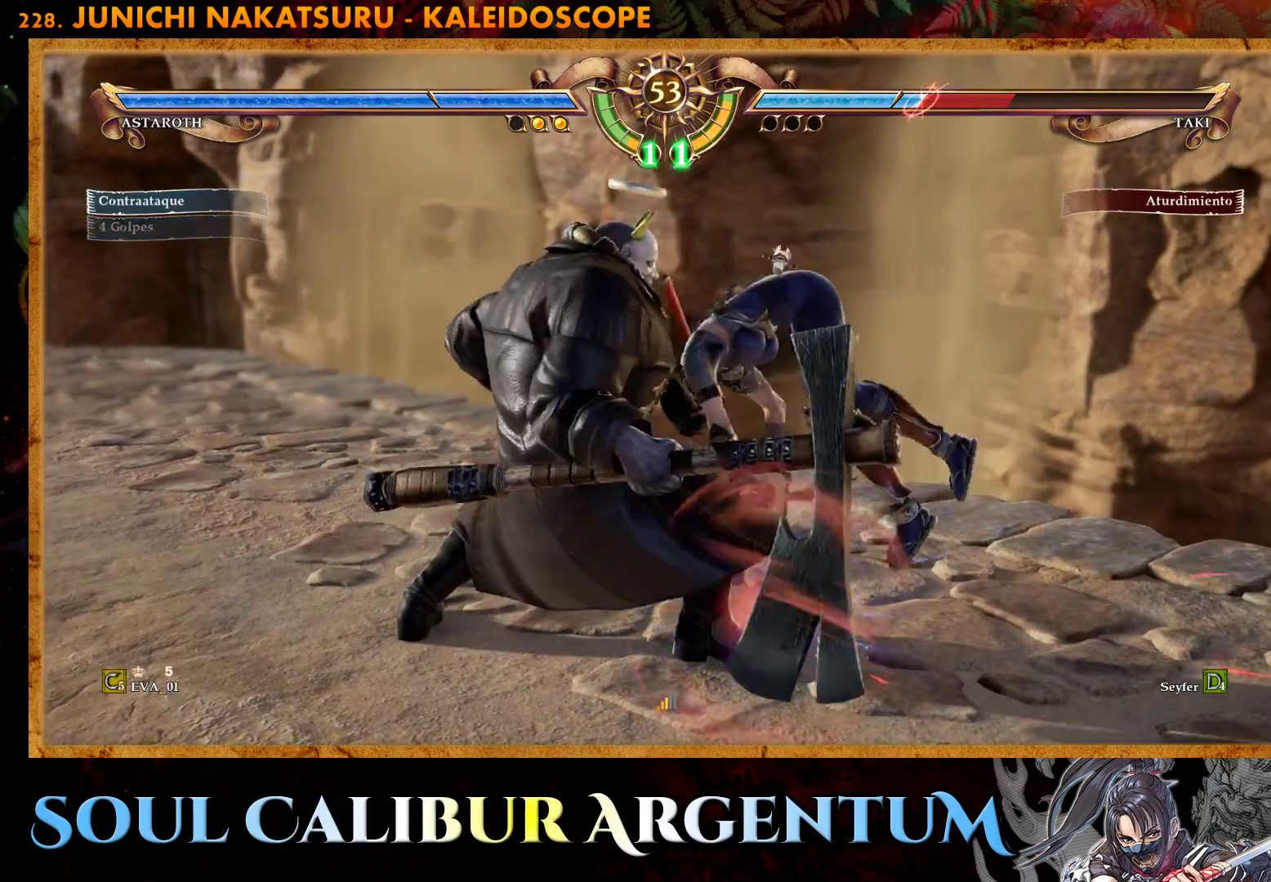
{"buttons": ["SQUARE", "L1", "DPAD_UP", "DPAD_LEFT"], "right_stick": "center", "events": [[17, "L1", "down"], [83, "L1", "up"], [100, "SQUARE", "up"], [150, "SQUARE", "down"], [167, "L1", "down"], [233, "L1", "up"], [250, "SQUARE", "up"], [300, "DPAD_LEFT", "down"], [300, "L1", "down"], [300, "SQUARE", "down"], [317, "DPAD_UP", "down"], [383, "DPAD_UP", "up"], [400, "DPAD_UP", "down"], [400, "L1", "up"], [417, "SQUARE", "up"], [450, "SQUARE", "down"], [467, "L1", "down"]]}
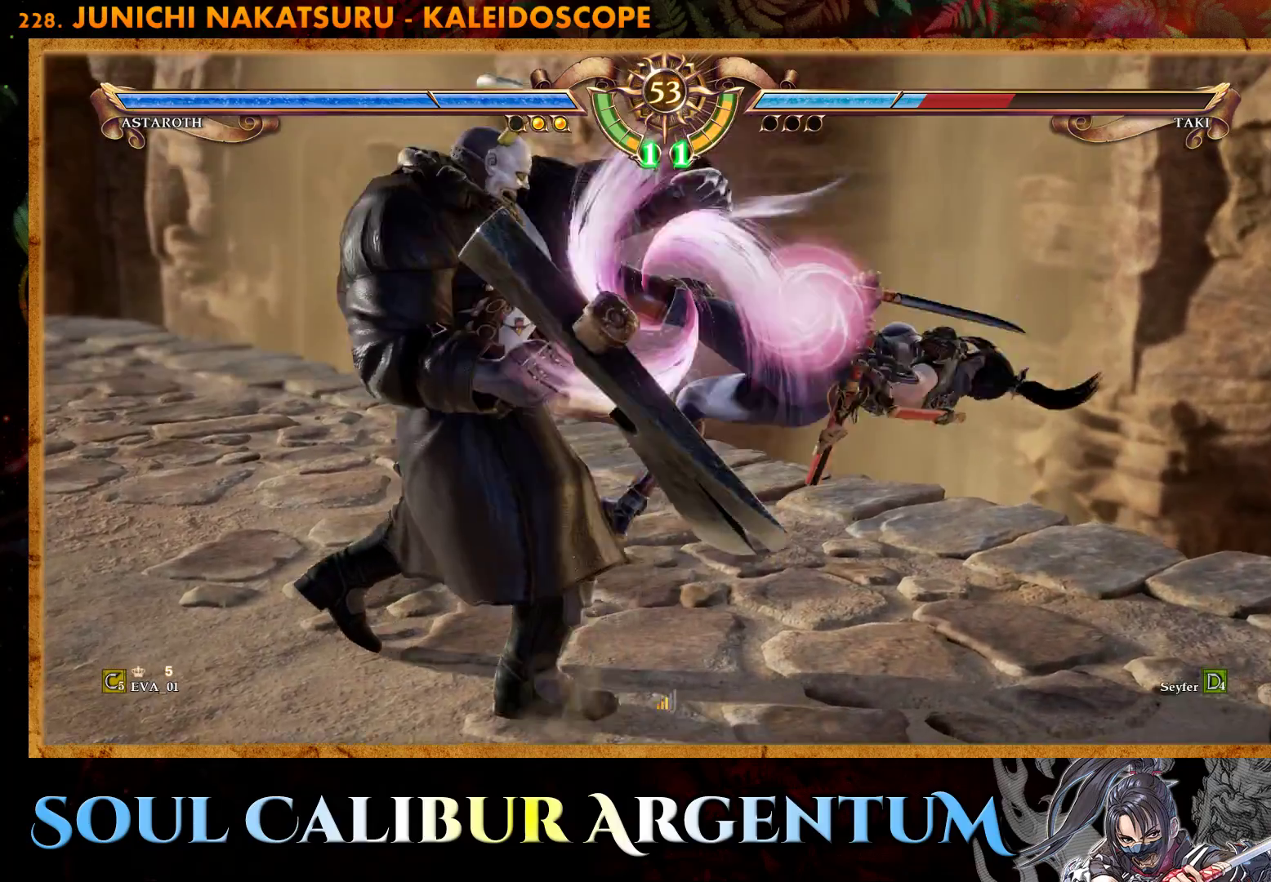
{"buttons": [], "right_stick": "center", "events": [[50, "DPAD_UP", "up"], [50, "L1", "up"], [67, "DPAD_LEFT", "up"], [83, "SQUARE", "up"], [133, "DPAD_LEFT", "down"], [133, "L1", "down"], [150, "DPAD_UP", "down"], [150, "SQUARE", "down"], [200, "DPAD_LEFT", "up"], [200, "DPAD_UP", "up"], [233, "L1", "up"], [267, "SQUARE", "up"], [333, "L1", "down"], [333, "SQUARE", "down"], [450, "L1", "up"], [467, "SQUARE", "up"]]}
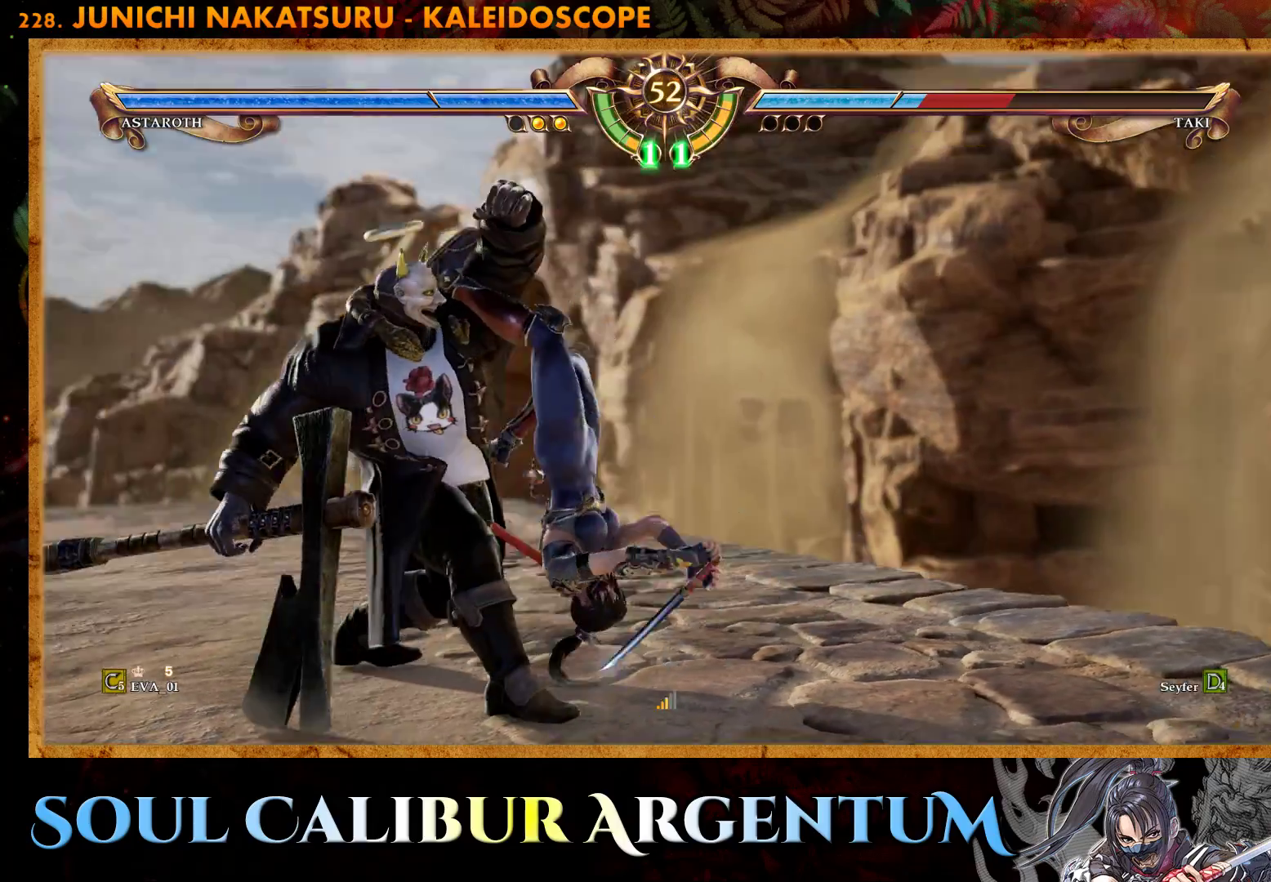
{"buttons": [], "right_stick": "center", "events": [[17, "SQUARE", "down"], [67, "L1", "down"], [133, "SQUARE", "up"], [183, "SQUARE", "down"], [233, "L1", "up"], [283, "L1", "down"], [333, "SQUARE", "up"], [383, "SQUARE", "down"], [433, "L1", "up"], [500, "SQUARE", "up"]]}
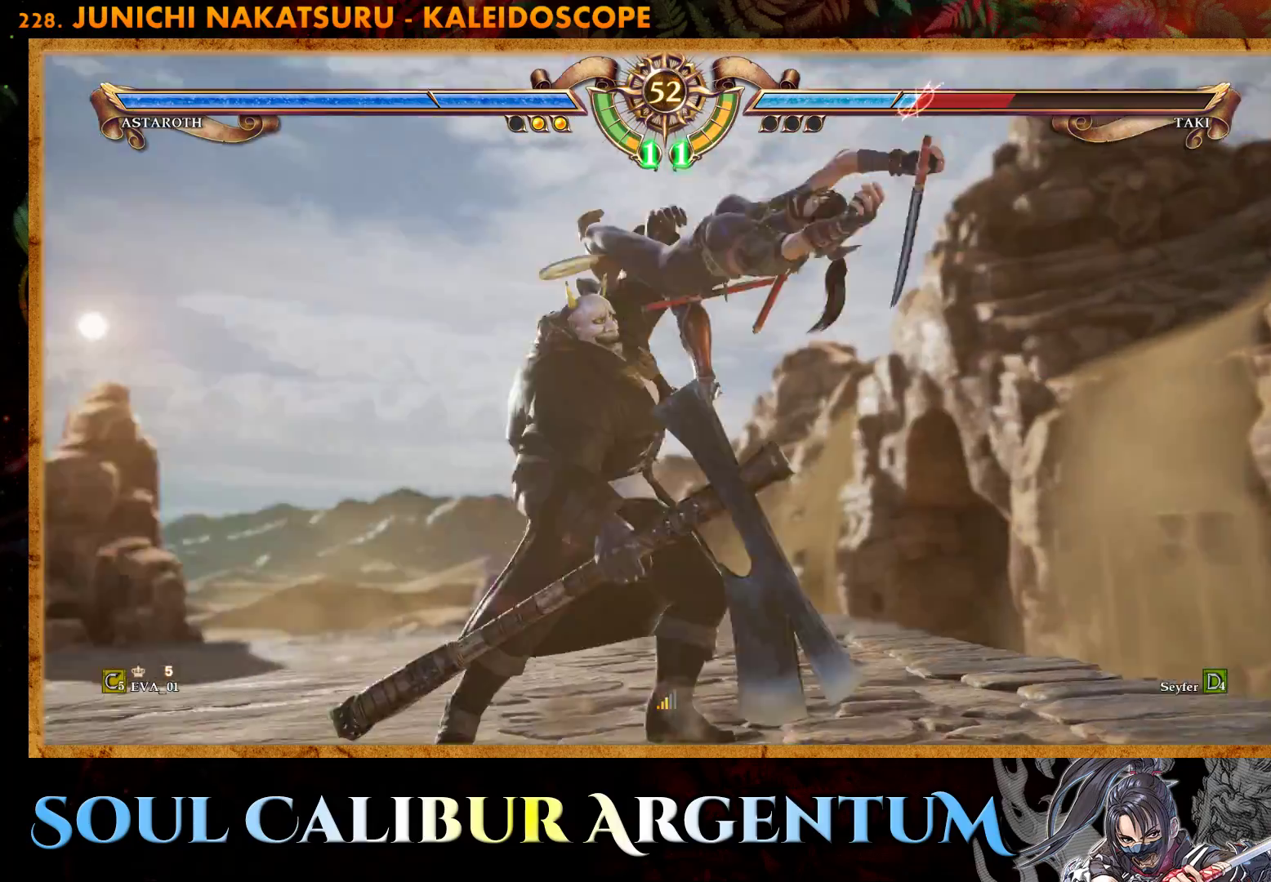
{"buttons": ["SQUARE", "L1", "DPAD_LEFT"], "right_stick": "center", "events": [[33, "L1", "down"], [50, "SQUARE", "down"], [167, "L1", "up"], [183, "SQUARE", "up"], [250, "SQUARE", "down"], [300, "L1", "down"], [367, "DPAD_LEFT", "down"], [367, "SQUARE", "up"], [400, "L1", "up"], [433, "SQUARE", "down"], [500, "L1", "down"]]}
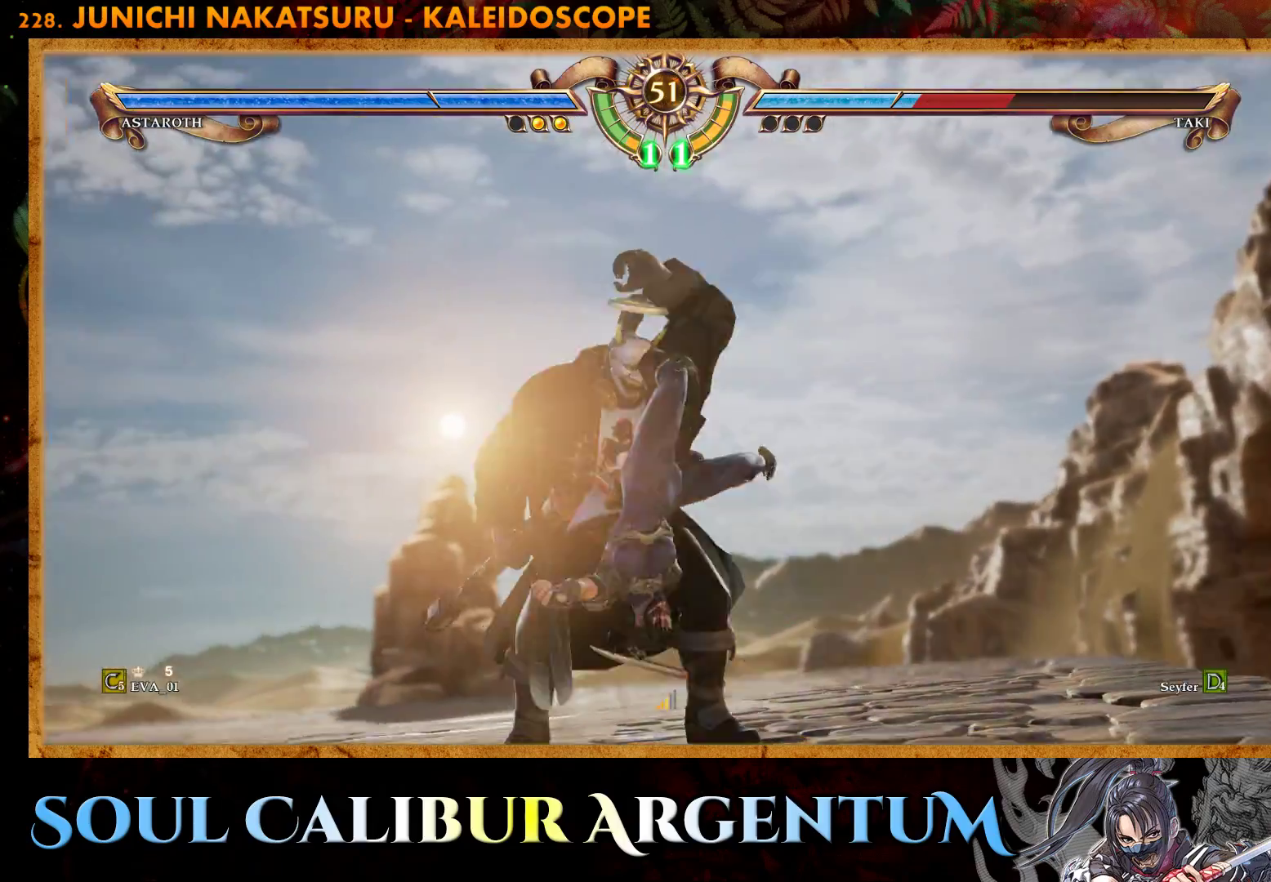
{"buttons": [], "right_stick": "center", "events": [[83, "SQUARE", "up"], [117, "DPAD_LEFT", "up"], [117, "L1", "up"]]}
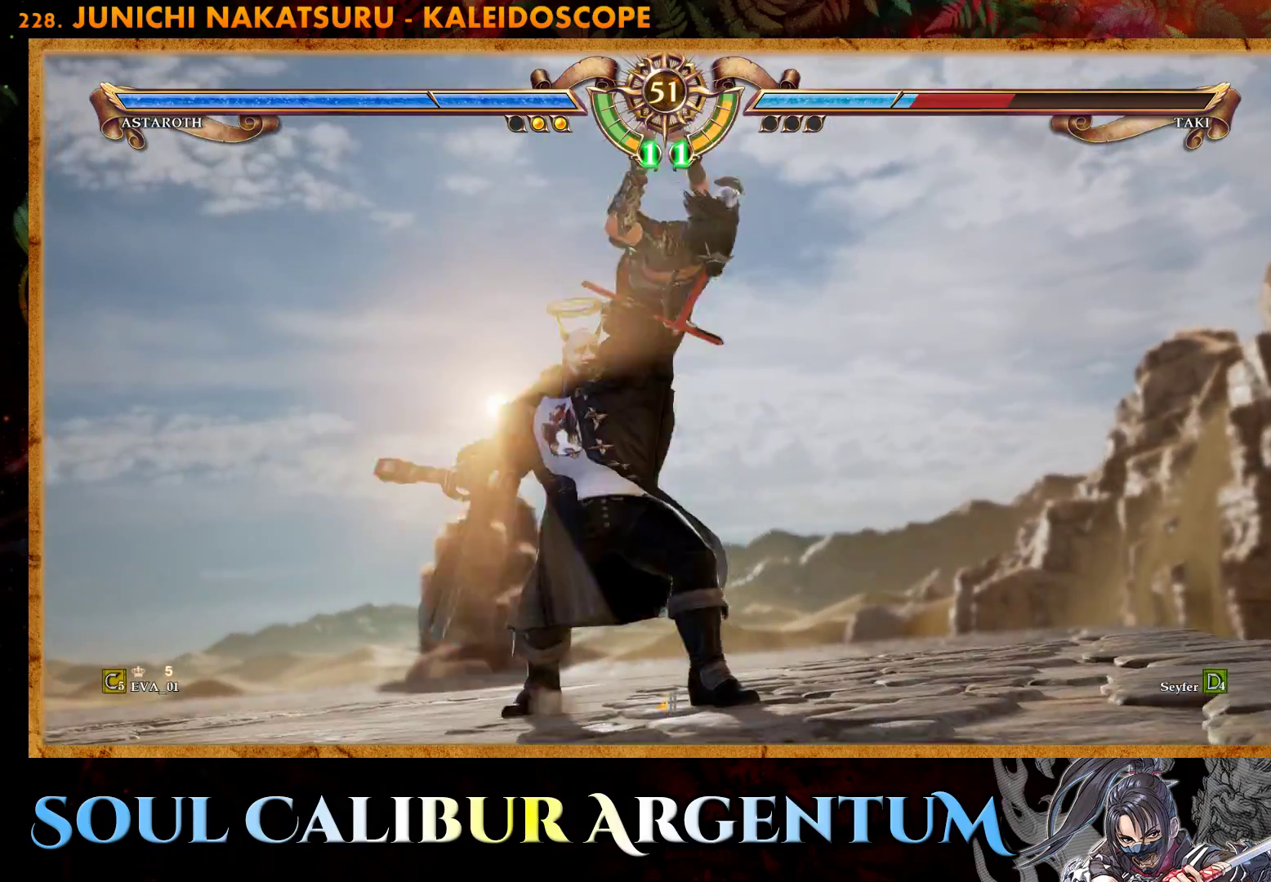
{"buttons": [], "right_stick": "center", "events": []}
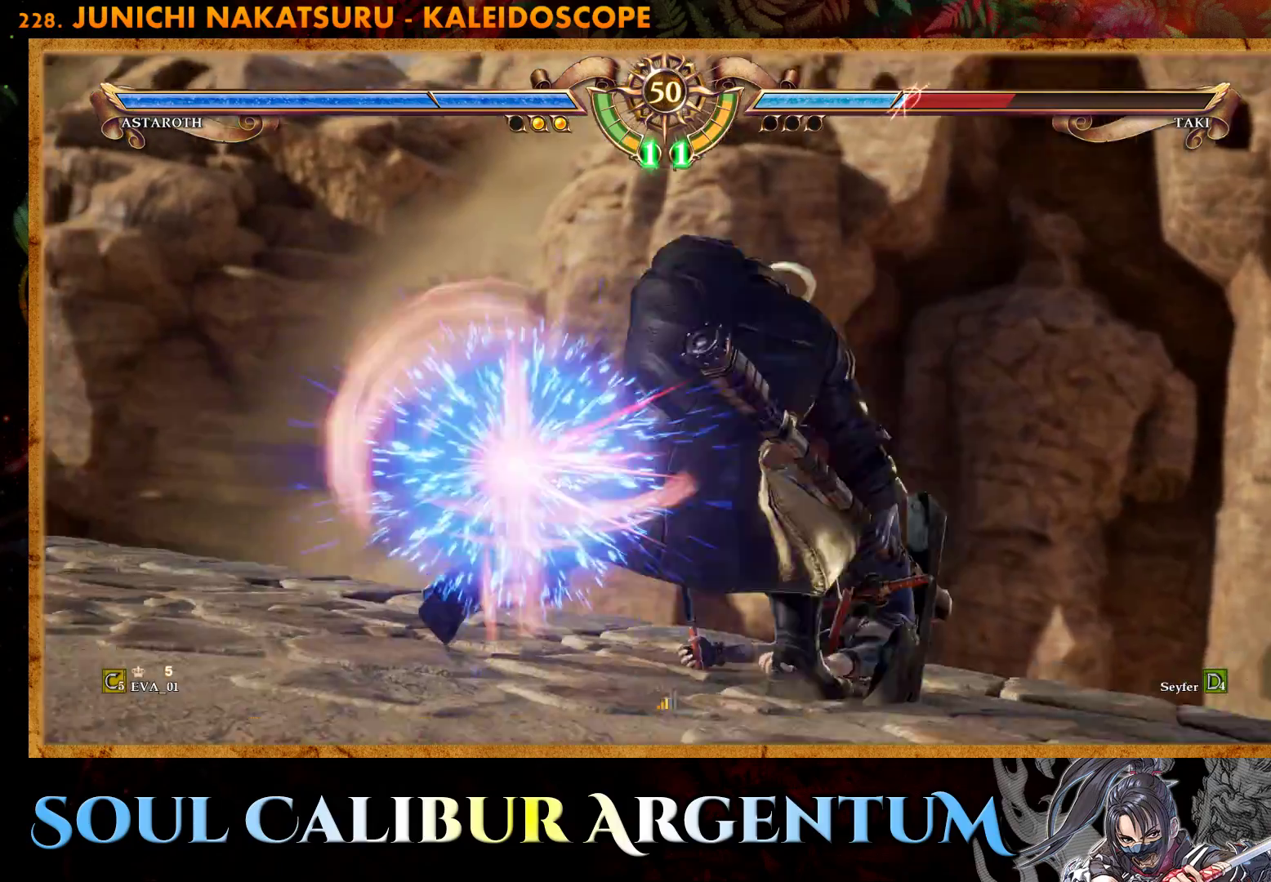
{"buttons": [], "right_stick": "center", "events": []}
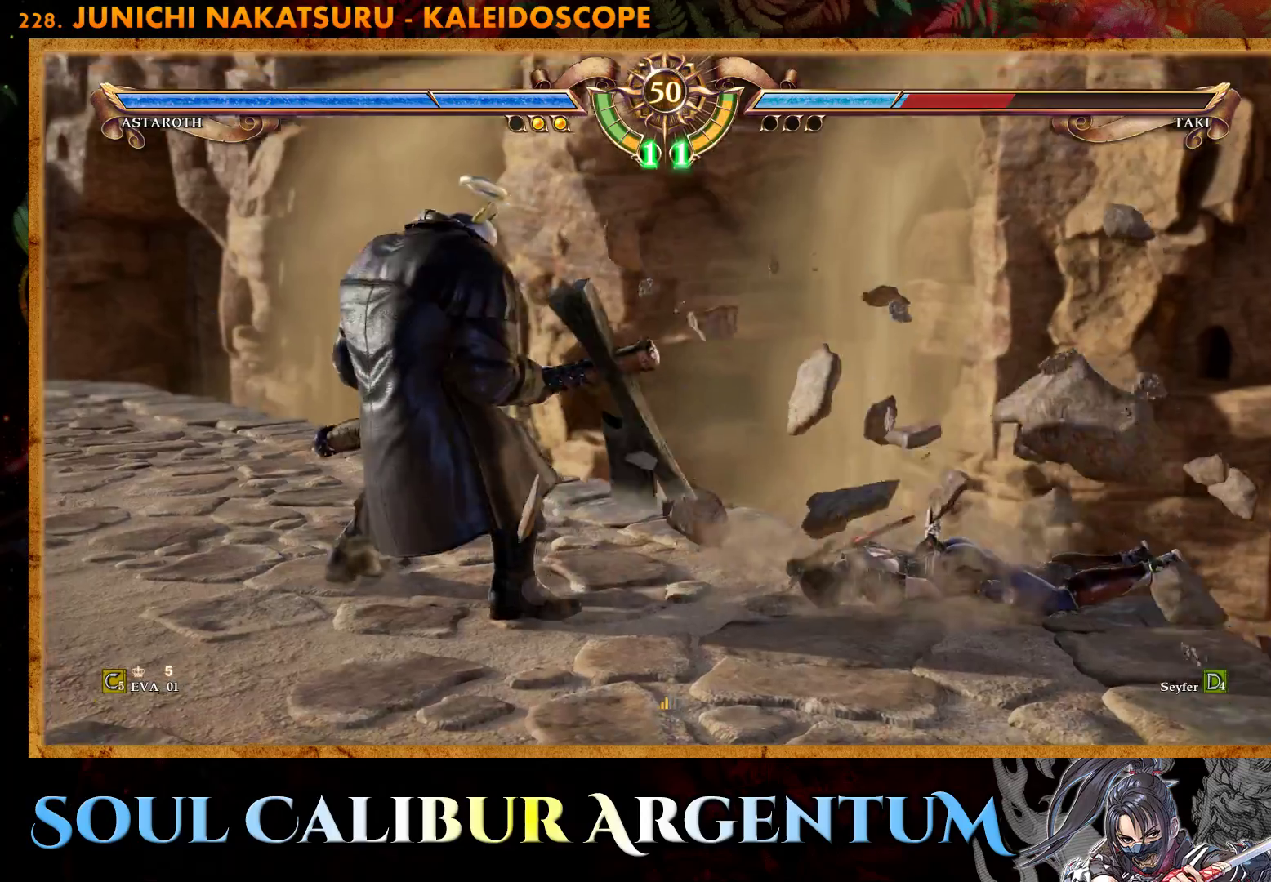
{"buttons": ["DPAD_UP"], "right_stick": "center", "events": [[133, "DPAD_UP", "down"], [200, "DPAD_UP", "up"], [267, "DPAD_UP", "down"]]}
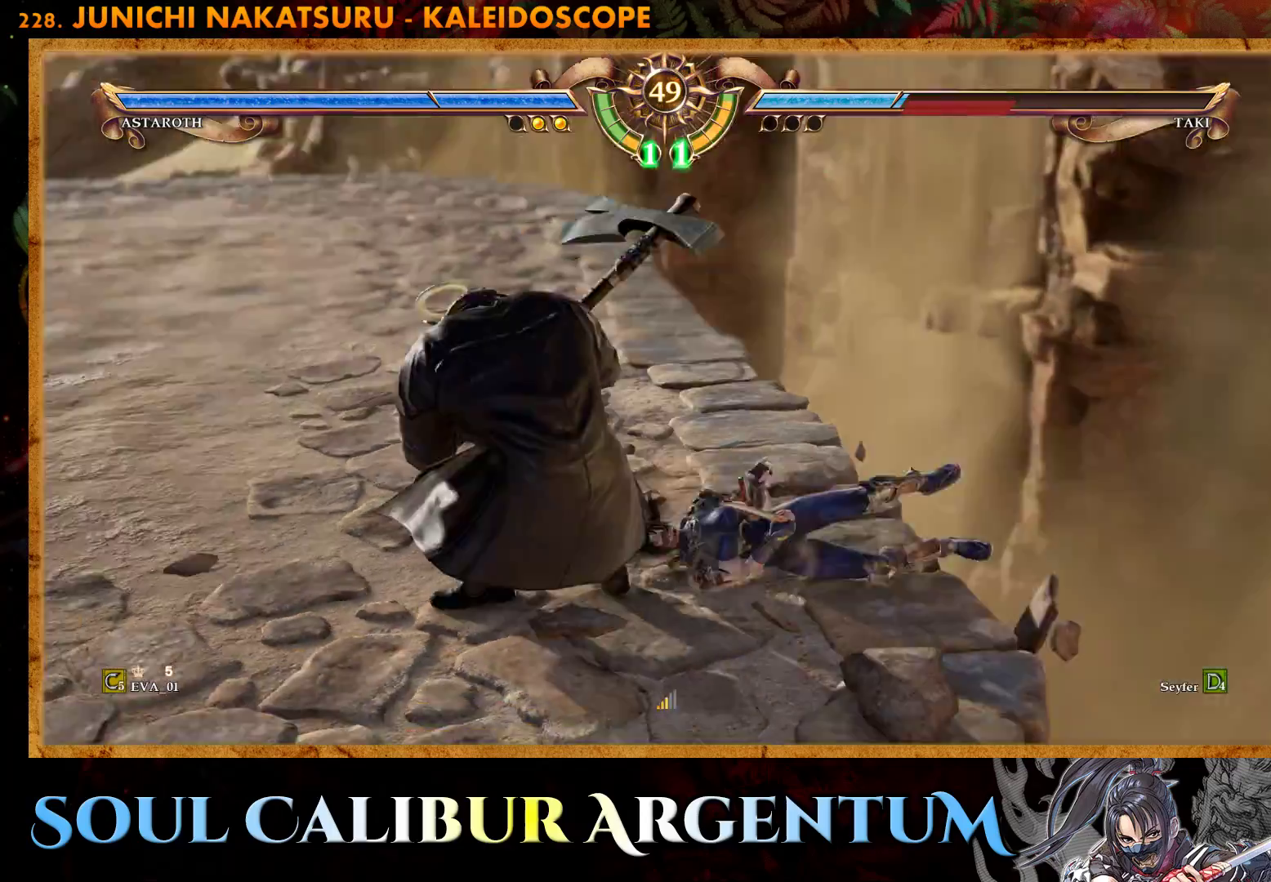
{"buttons": ["CROSS", "DPAD_DOWN"], "right_stick": "center", "events": [[50, "CROSS", "down"], [83, "DPAD_UP", "up"], [283, "DPAD_DOWN", "down"]]}
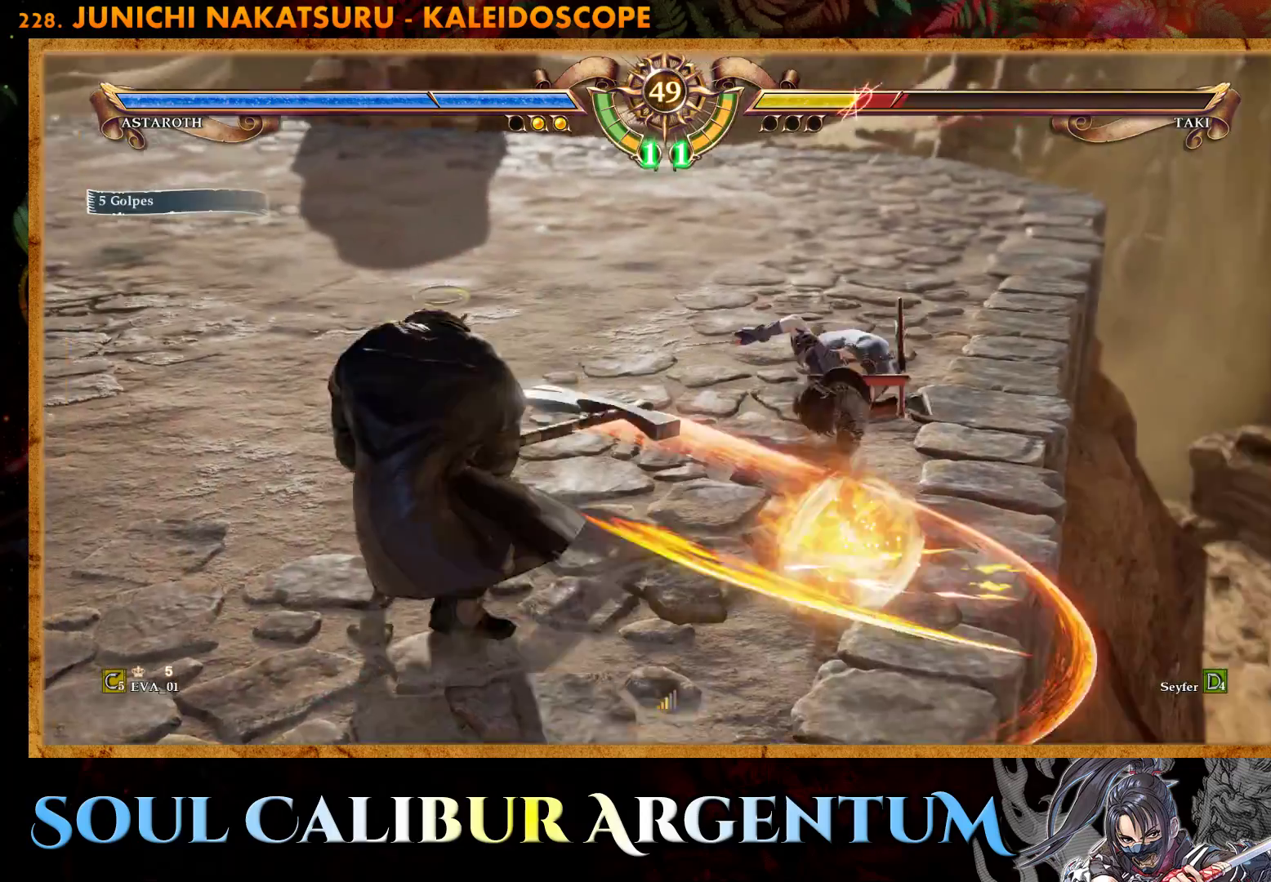
{"buttons": [], "right_stick": "center", "events": [[467, "CROSS", "up"], [483, "DPAD_DOWN", "up"]]}
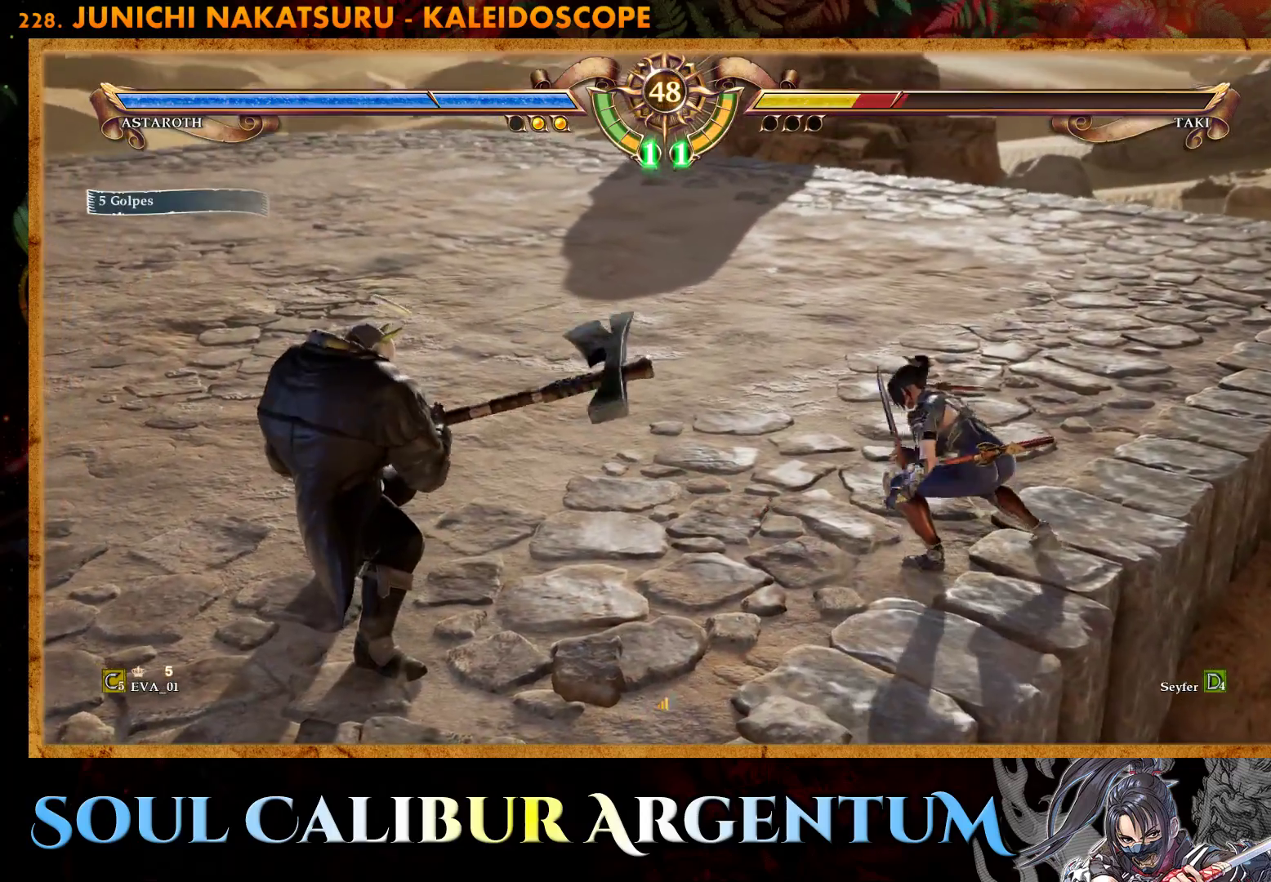
{"buttons": ["DPAD_UP"], "right_stick": "center", "events": [[133, "DPAD_UP", "down"], [217, "DPAD_UP", "up"], [300, "DPAD_UP", "down"]]}
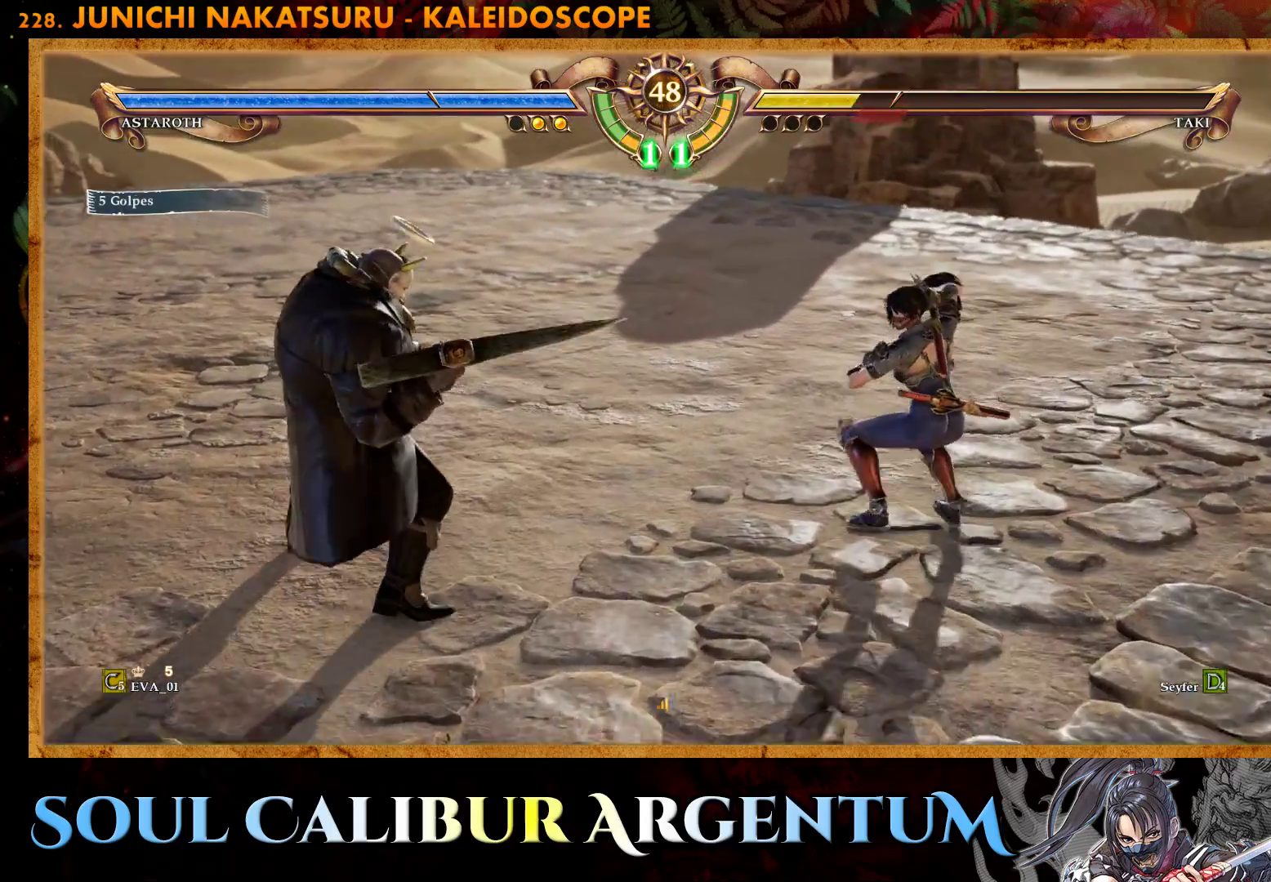
{"buttons": ["TRIANGLE", "DPAD_UP"], "right_stick": "center", "events": [[50, "TRIANGLE", "down"], [150, "TRIANGLE", "up"], [217, "TRIANGLE", "down"], [317, "TRIANGLE", "up"], [367, "TRIANGLE", "down"]]}
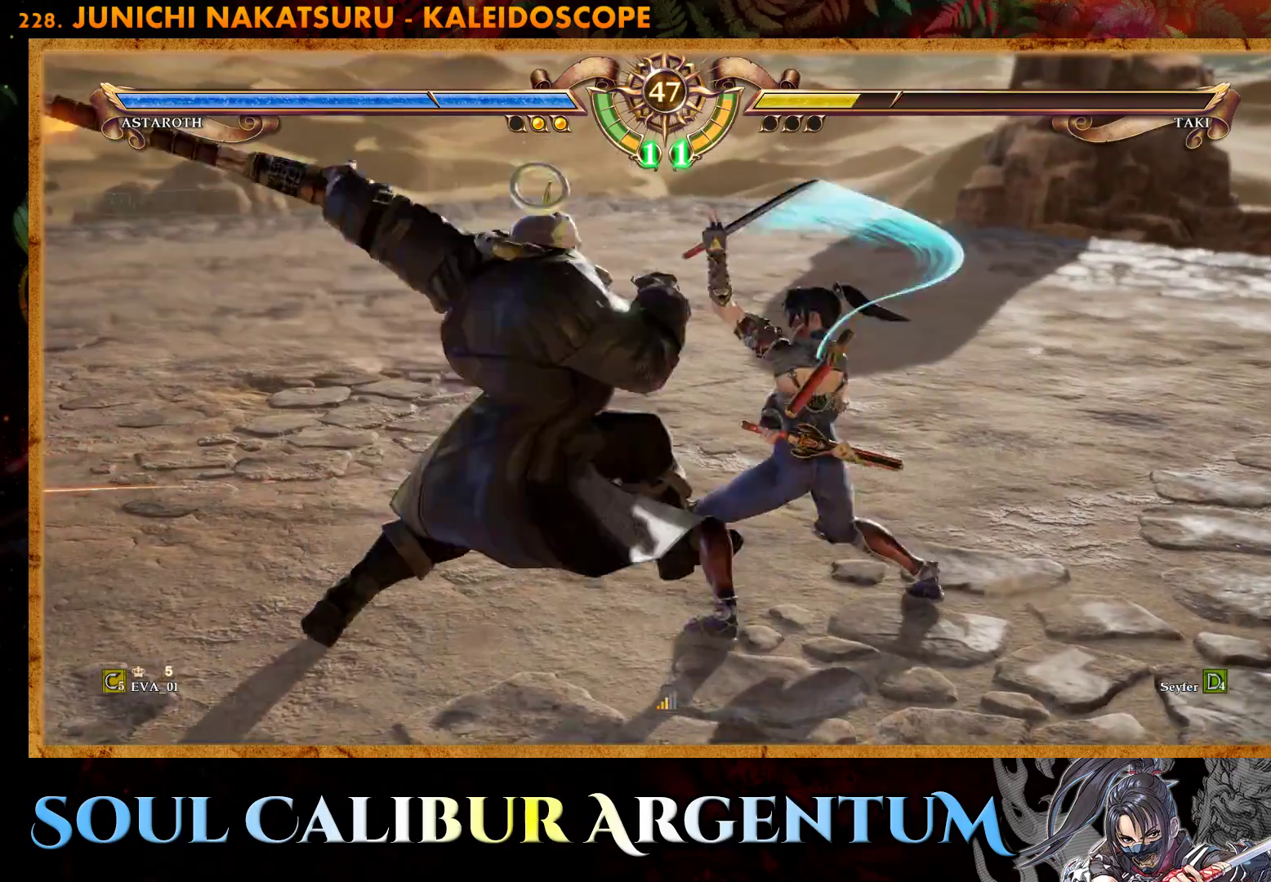
{"buttons": [], "right_stick": "center", "events": [[83, "TRIANGLE", "up"], [133, "DPAD_UP", "up"], [233, "SQUARE", "down"], [333, "SQUARE", "up"], [383, "SQUARE", "down"], [483, "SQUARE", "up"]]}
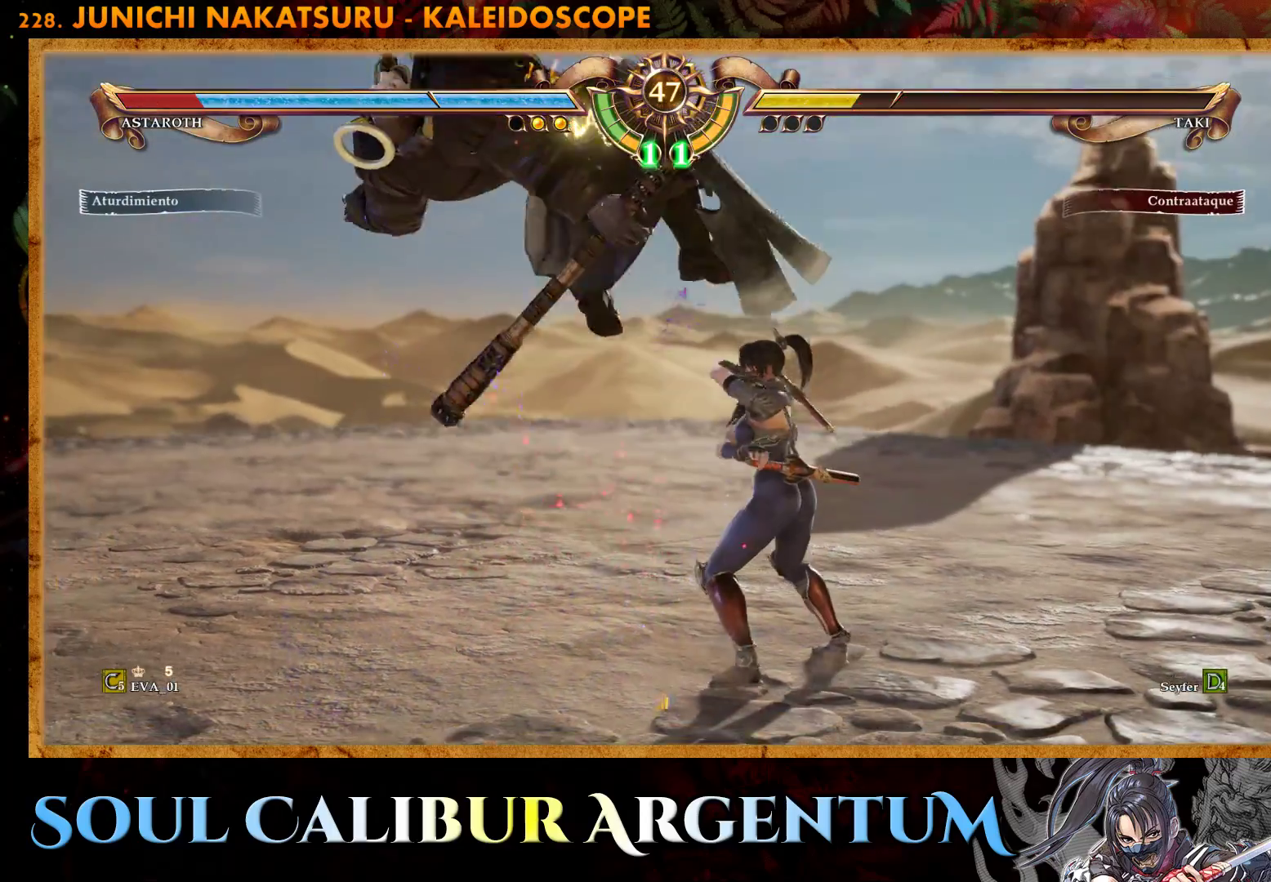
{"buttons": [], "right_stick": "center", "events": [[50, "SQUARE", "down"], [150, "SQUARE", "up"], [217, "SQUARE", "down"], [317, "SQUARE", "up"], [383, "SQUARE", "down"], [467, "SQUARE", "up"]]}
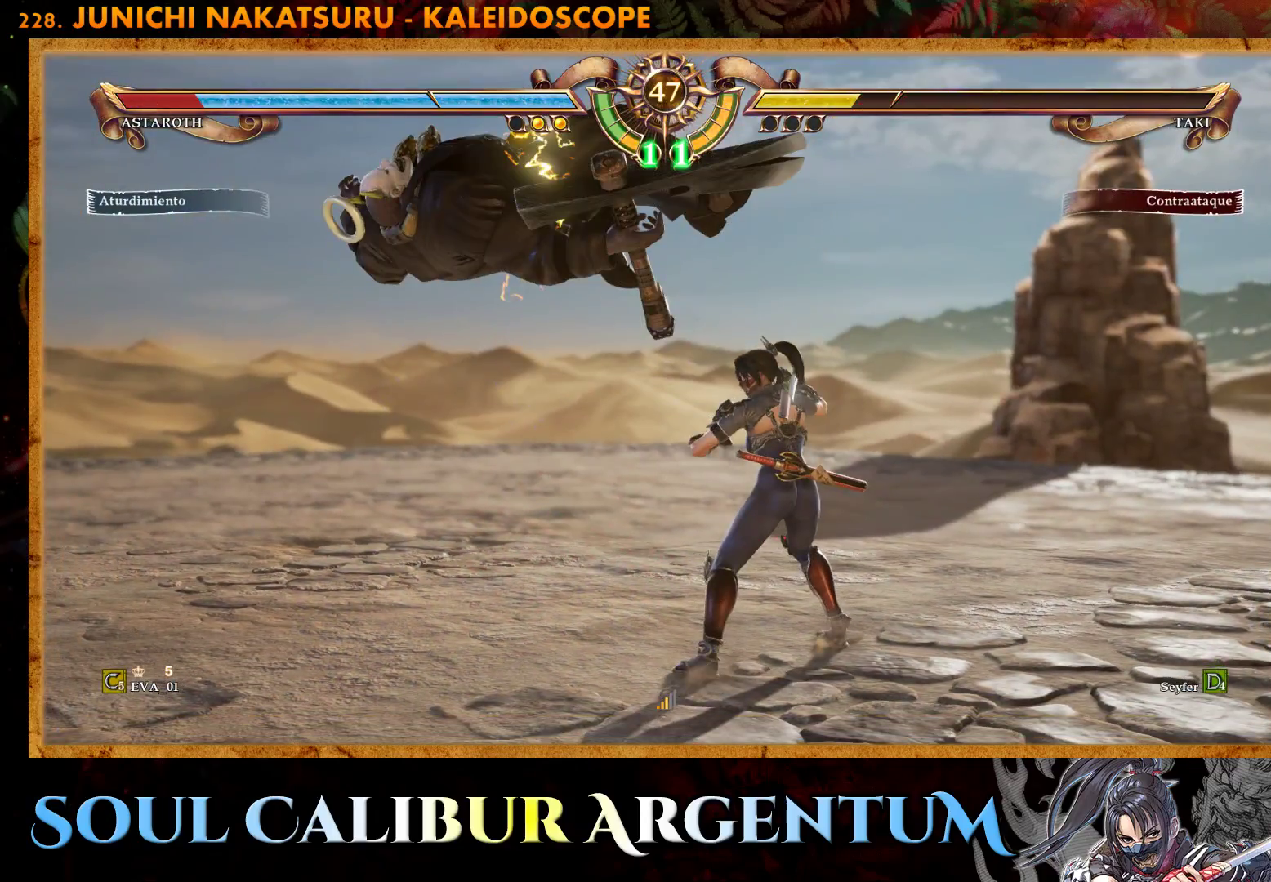
{"buttons": [], "right_stick": "center", "events": [[50, "SQUARE", "down"], [133, "SQUARE", "up"], [217, "SQUARE", "down"], [300, "SQUARE", "up"]]}